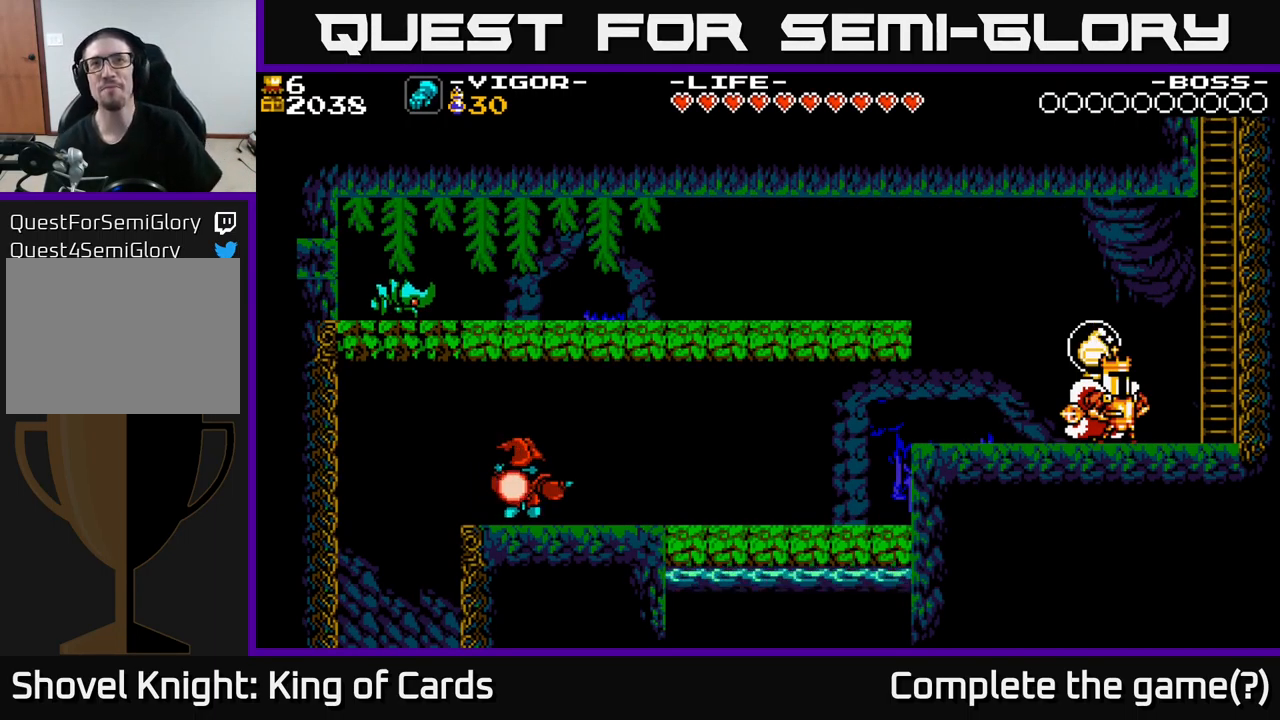
Gameplay with a controller (Xbox layout); each line is a JSON object with the inputs held at the frame after it. "events" lists button and stick changes between this image and that frame as [ms after this image, input, new state], when the widget could be followed in between. Not read: left_stick.
{"buttons": ["A", "DPAD_LEFT"], "right_stick": "center", "events": [[167, "DPAD_LEFT", "down"], [417, "A", "down"]]}
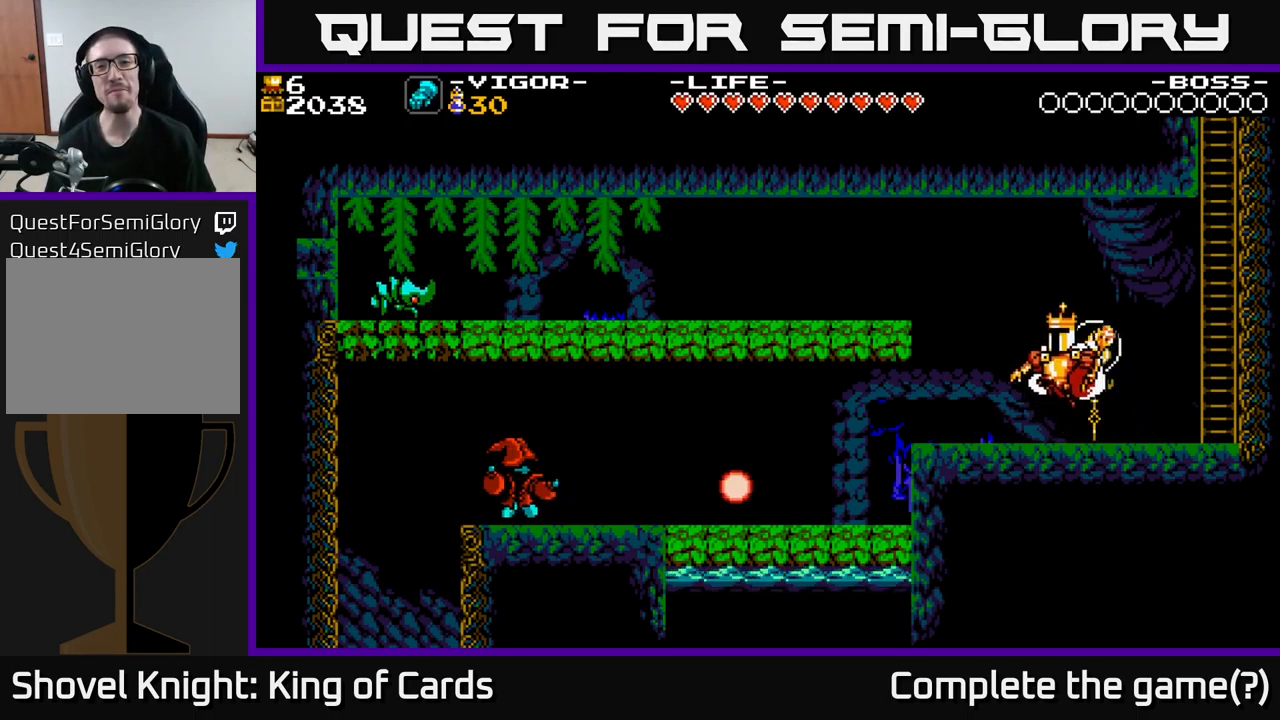
{"buttons": ["A", "DPAD_LEFT"], "right_stick": "center", "events": []}
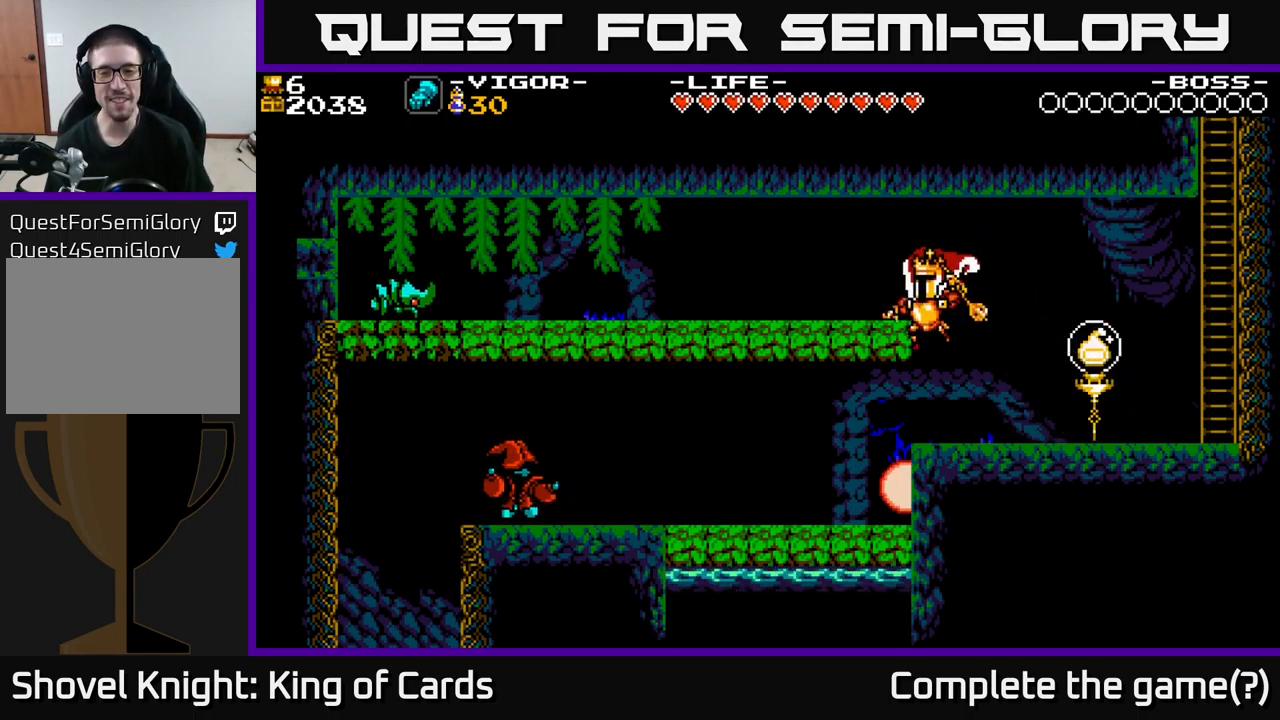
{"buttons": ["A", "DPAD_LEFT"], "right_stick": "center", "events": [[17, "A", "up"], [50, "DPAD_LEFT", "up"], [283, "DPAD_RIGHT", "down"], [400, "DPAD_RIGHT", "up"], [433, "A", "down"], [467, "DPAD_LEFT", "down"]]}
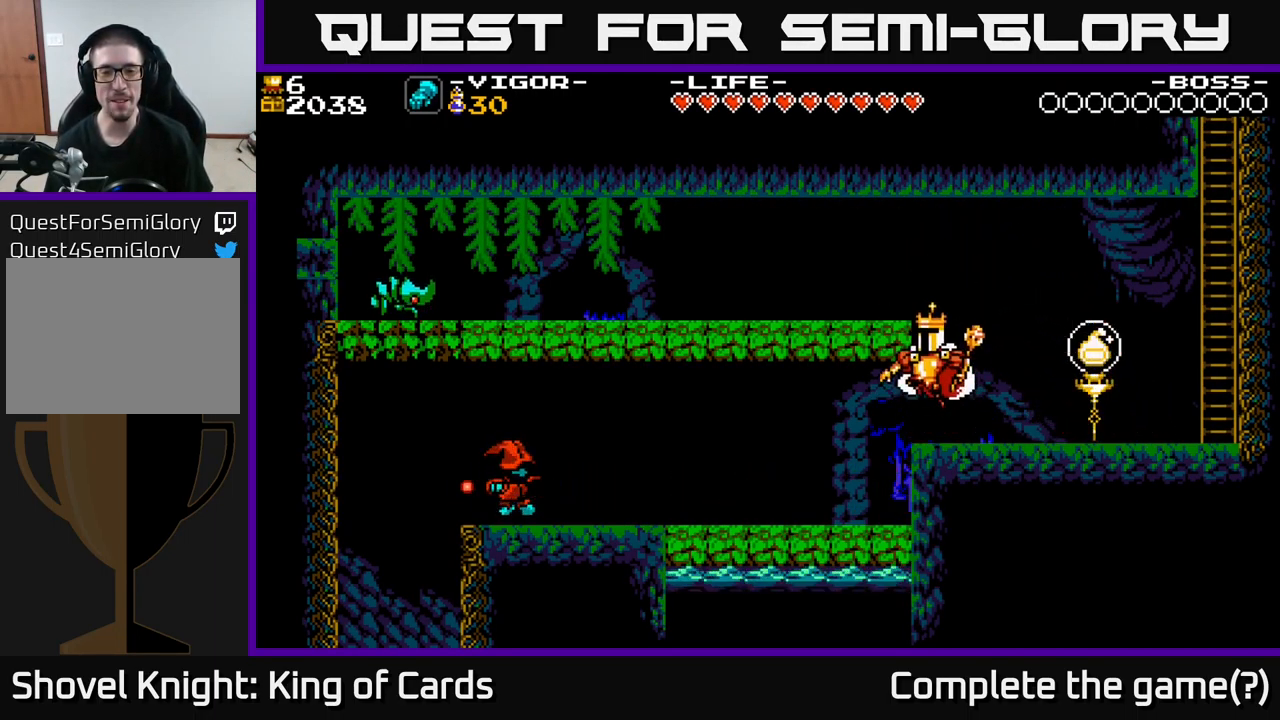
{"buttons": ["A", "DPAD_LEFT"], "right_stick": "center", "events": []}
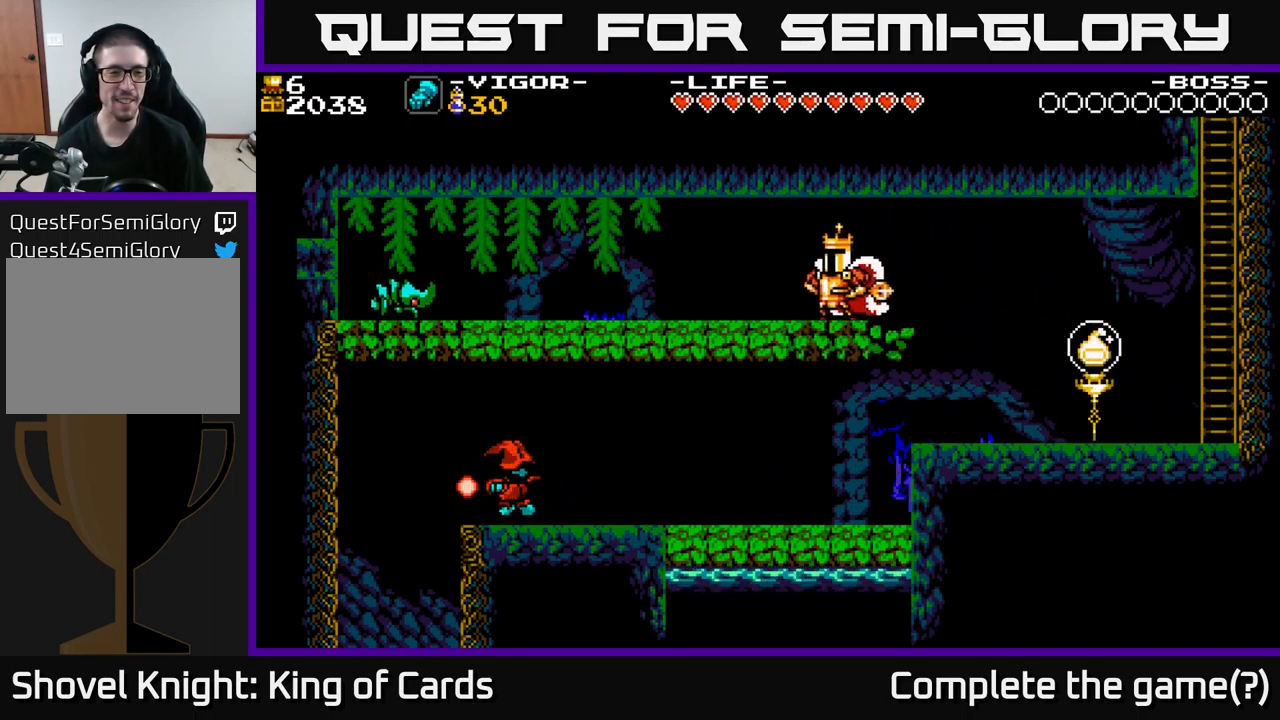
{"buttons": ["DPAD_LEFT"], "right_stick": "center", "events": [[17, "A", "up"]]}
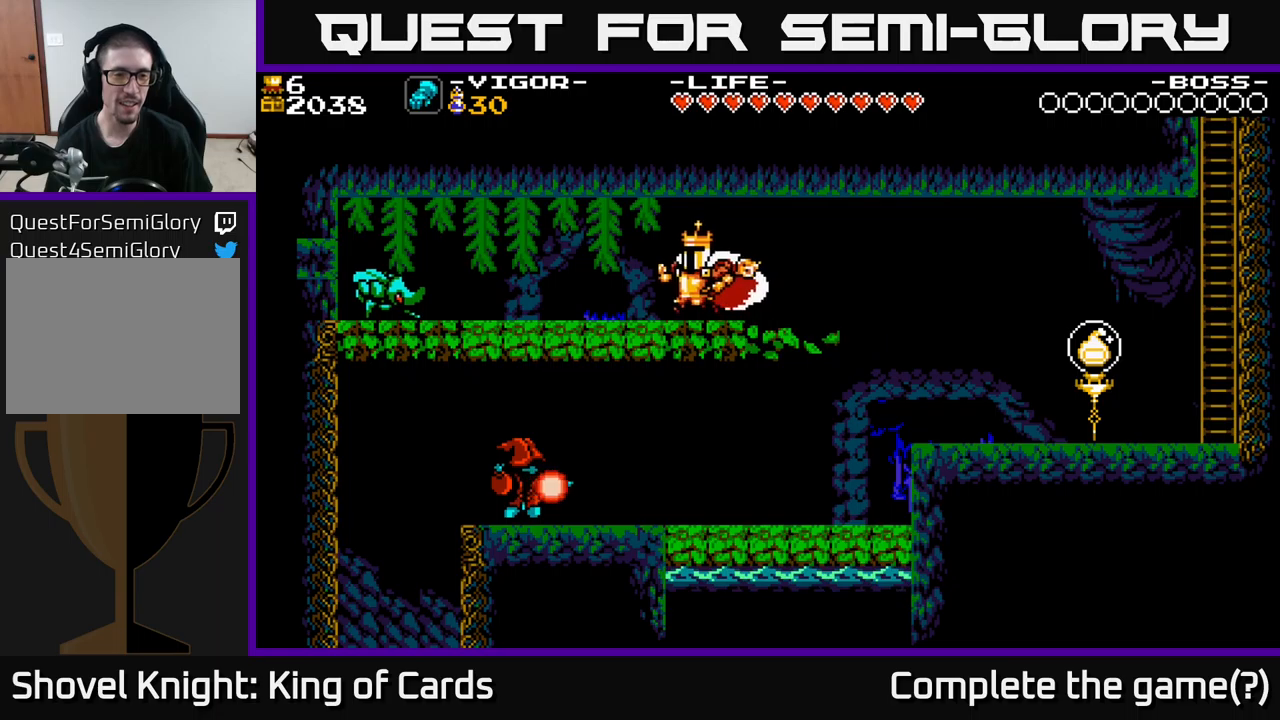
{"buttons": ["DPAD_LEFT"], "right_stick": "center", "events": [[100, "X", "down"], [383, "X", "up"]]}
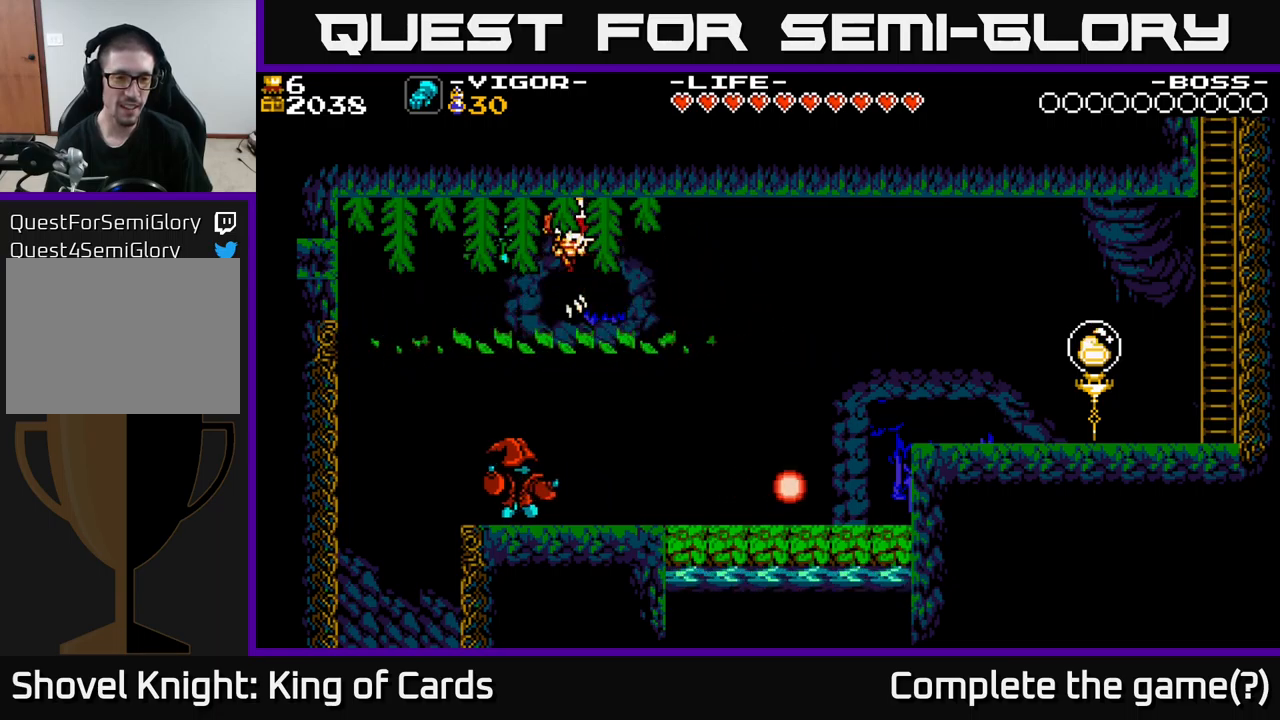
{"buttons": ["A"], "right_stick": "center", "events": [[250, "DPAD_LEFT", "up"], [367, "A", "down"]]}
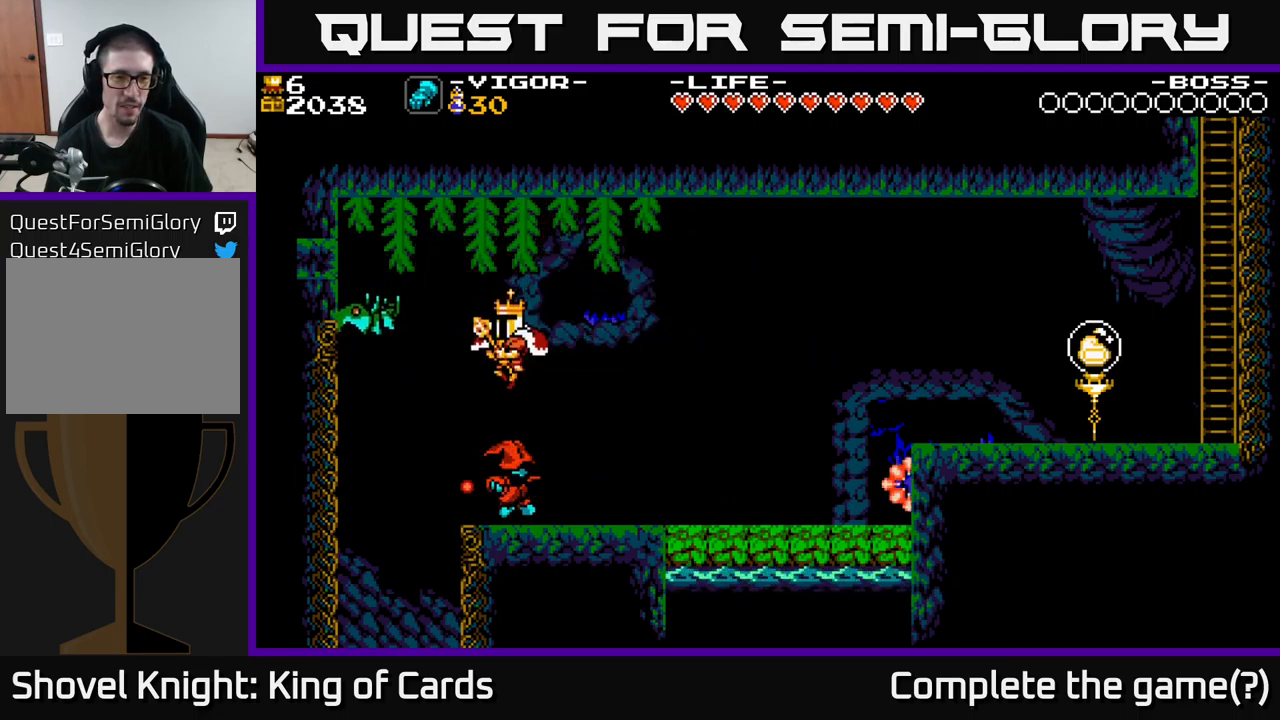
{"buttons": ["A", "X", "DPAD_LEFT"], "right_stick": "center", "events": [[100, "DPAD_LEFT", "down"], [367, "X", "down"]]}
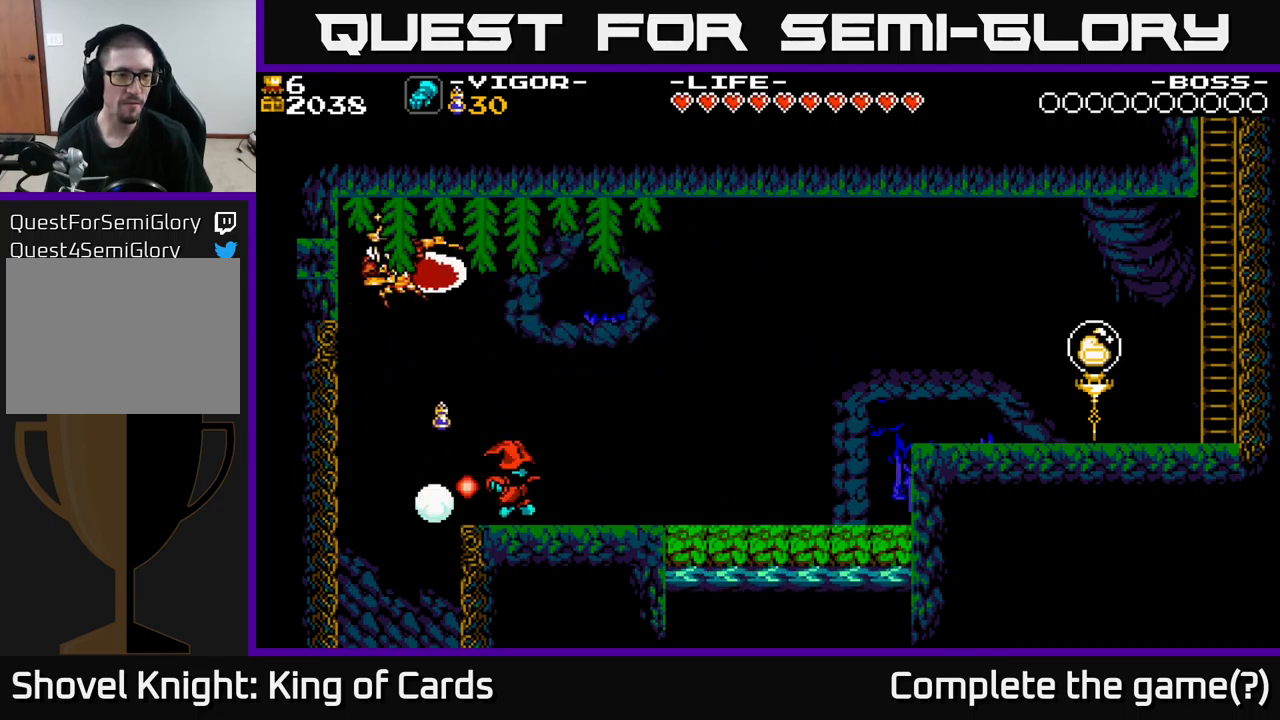
{"buttons": ["DPAD_LEFT"], "right_stick": "center", "events": [[67, "X", "up"], [117, "A", "up"]]}
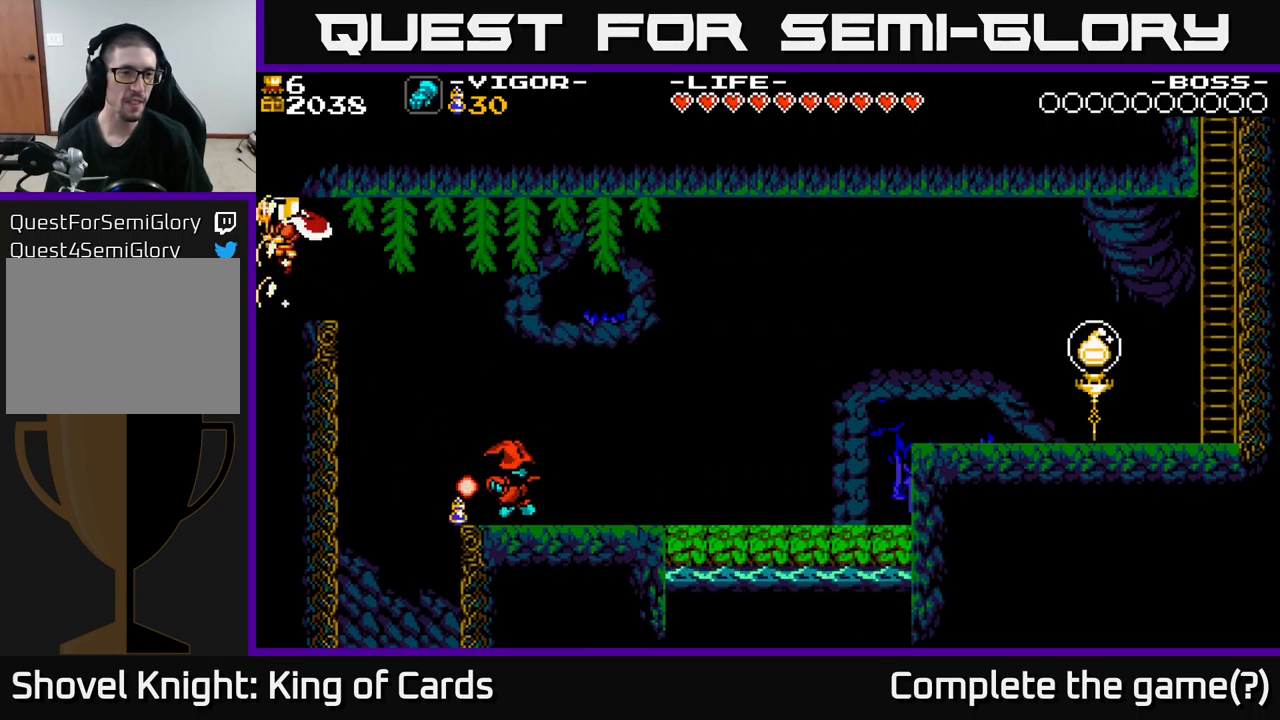
{"buttons": ["DPAD_LEFT"], "right_stick": "center", "events": []}
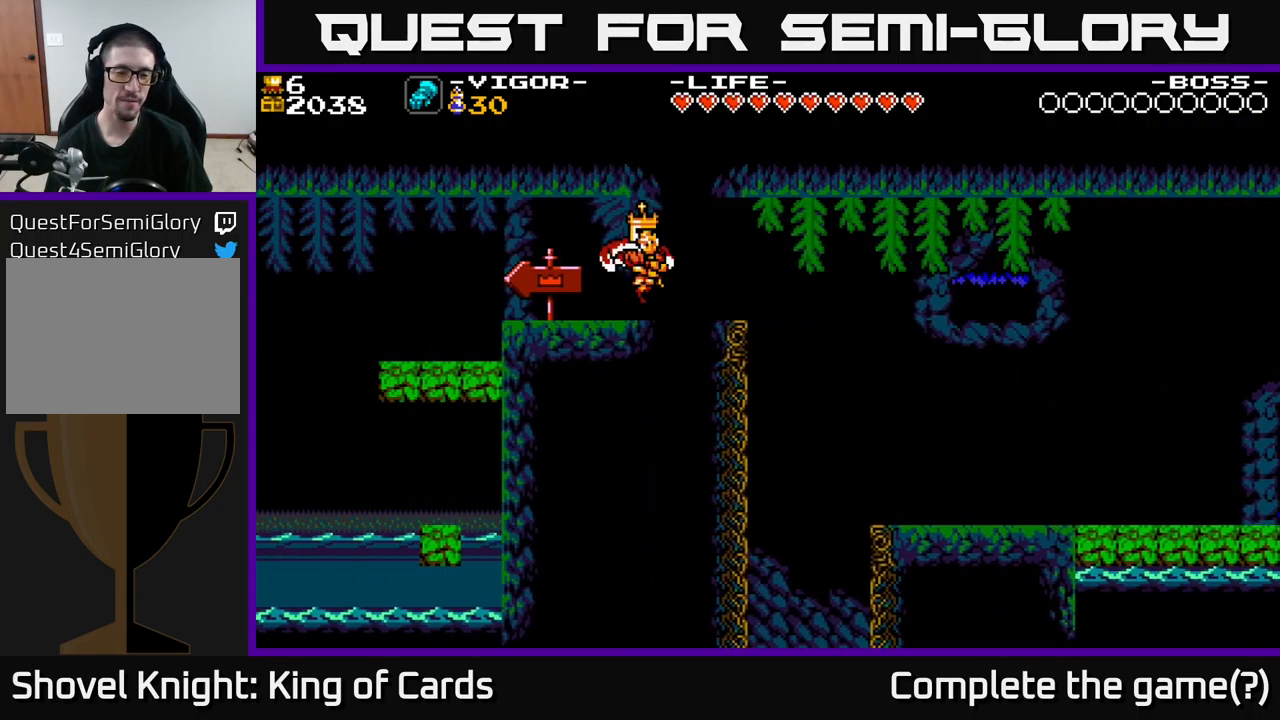
{"buttons": ["DPAD_LEFT"], "right_stick": "center", "events": []}
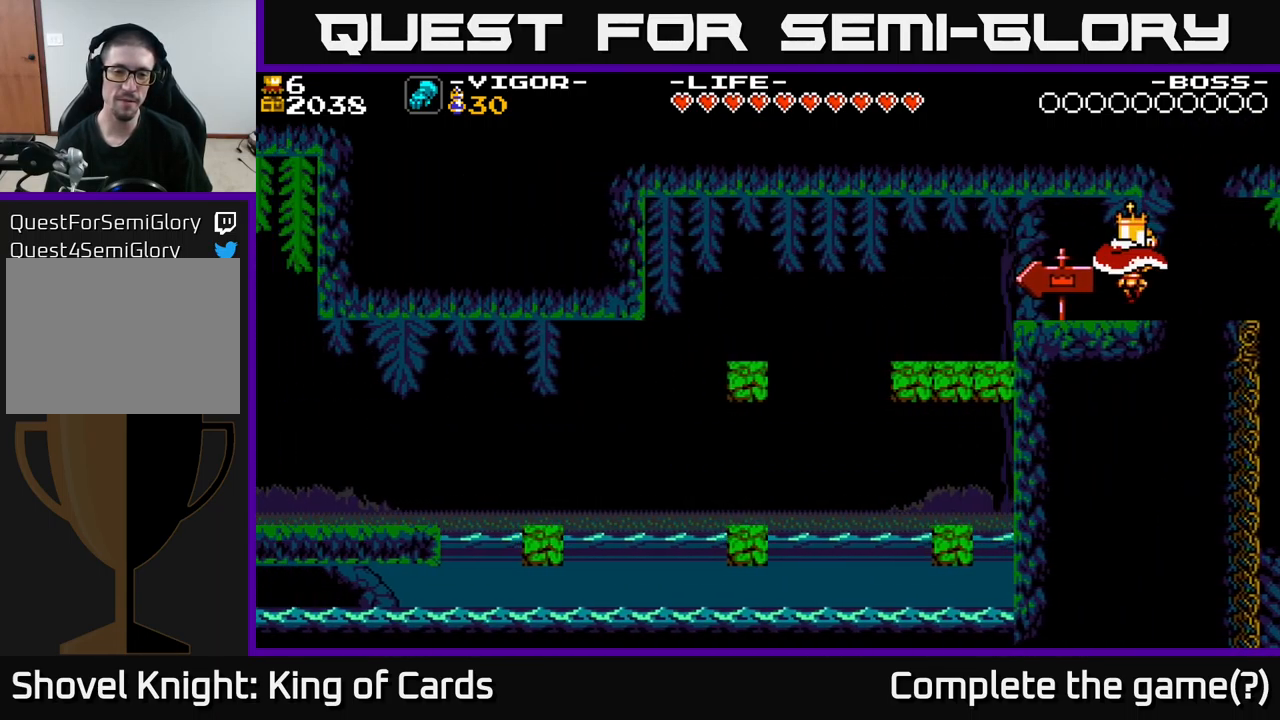
{"buttons": ["DPAD_LEFT"], "right_stick": "center", "events": []}
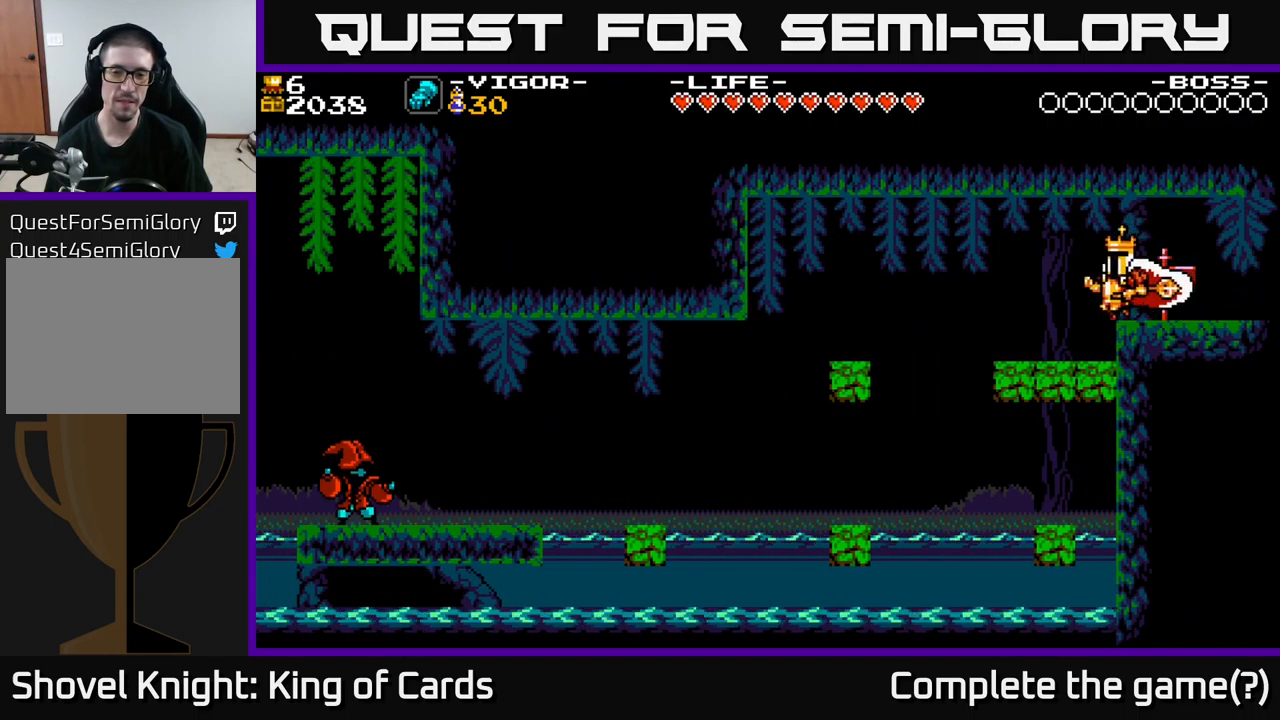
{"buttons": ["A", "DPAD_LEFT"], "right_stick": "center", "events": [[233, "DPAD_LEFT", "up"], [300, "DPAD_LEFT", "down"], [483, "A", "down"]]}
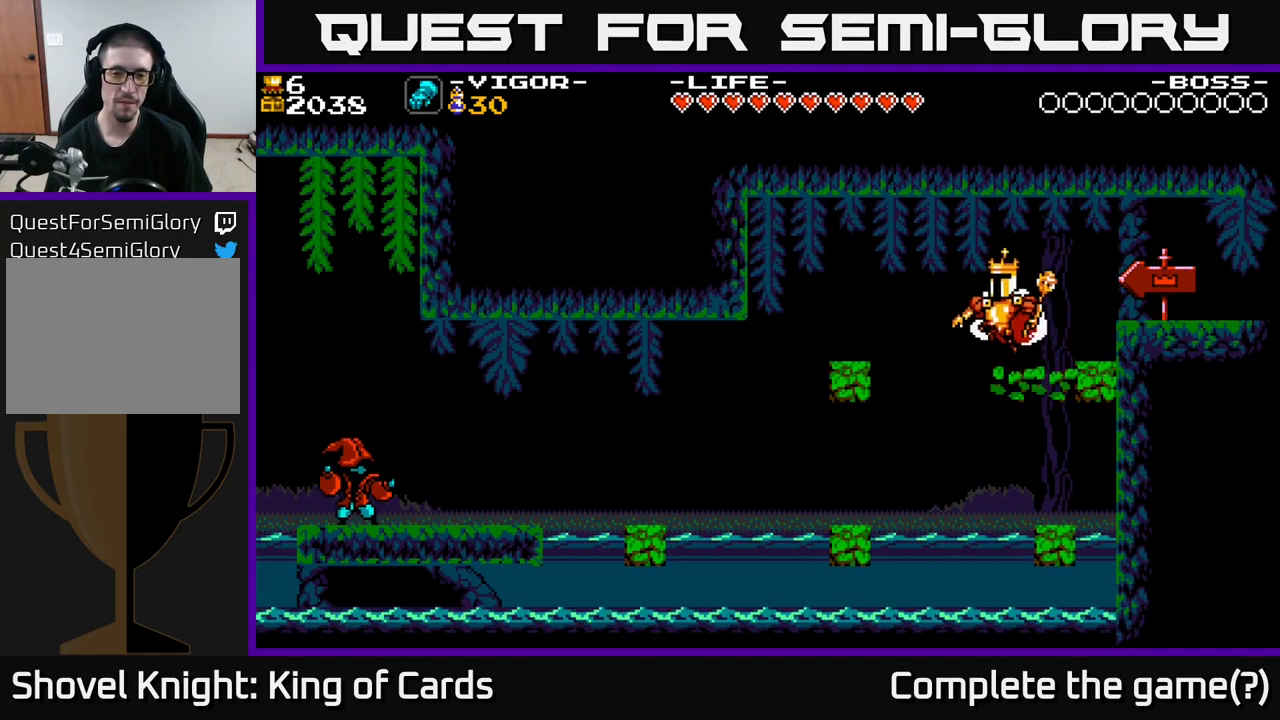
{"buttons": ["DPAD_LEFT"], "right_stick": "center", "events": [[150, "A", "up"]]}
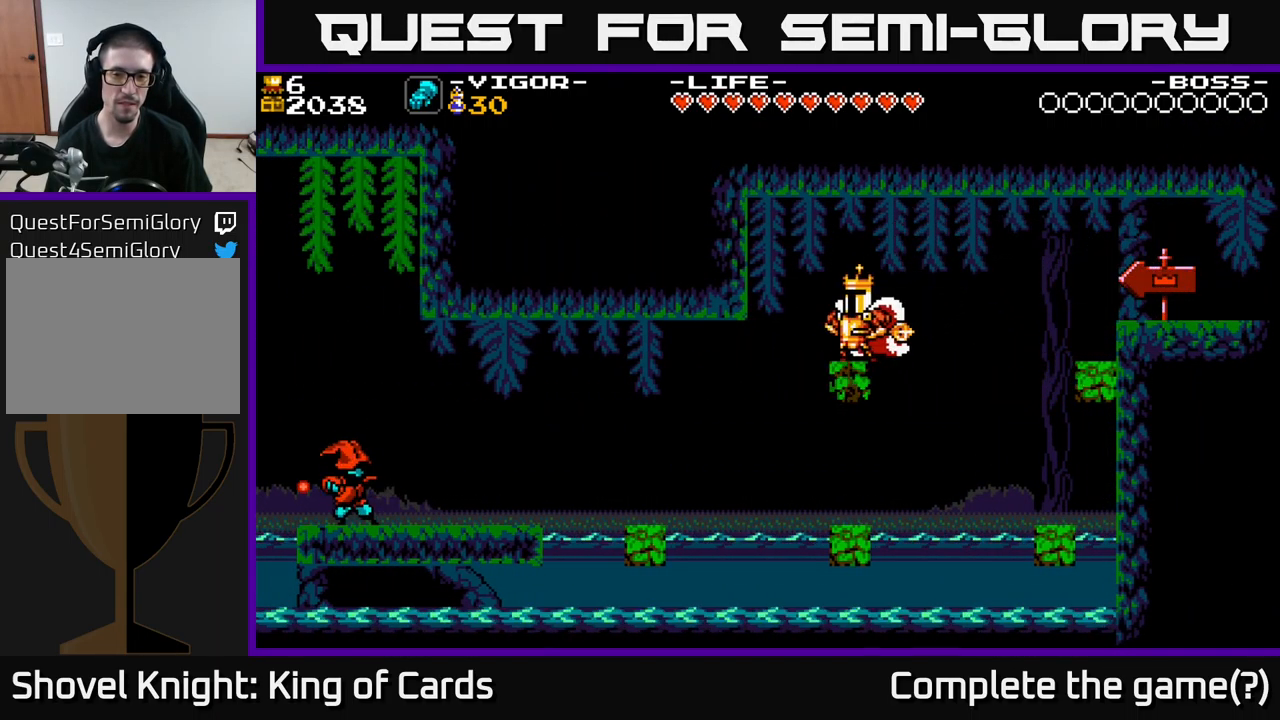
{"buttons": [], "right_stick": "center", "events": [[17, "DPAD_LEFT", "up"], [383, "DPAD_RIGHT", "down"], [467, "DPAD_RIGHT", "up"]]}
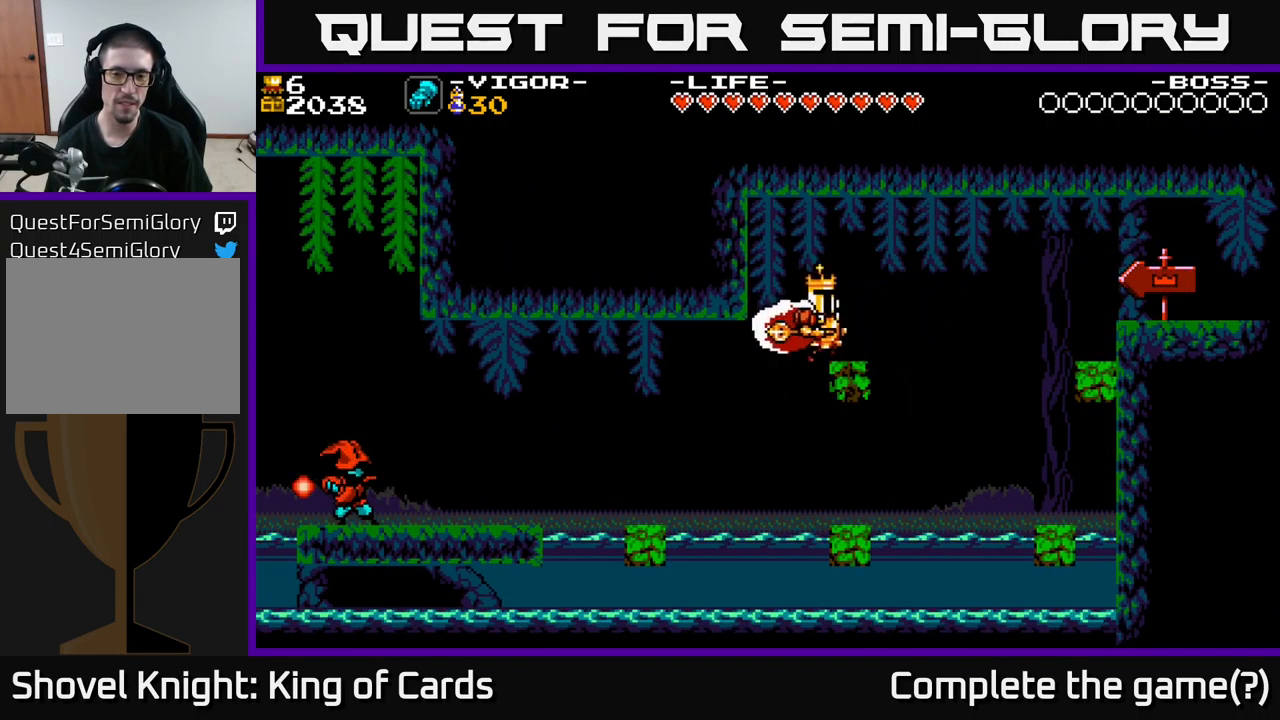
{"buttons": [], "right_stick": "center", "events": []}
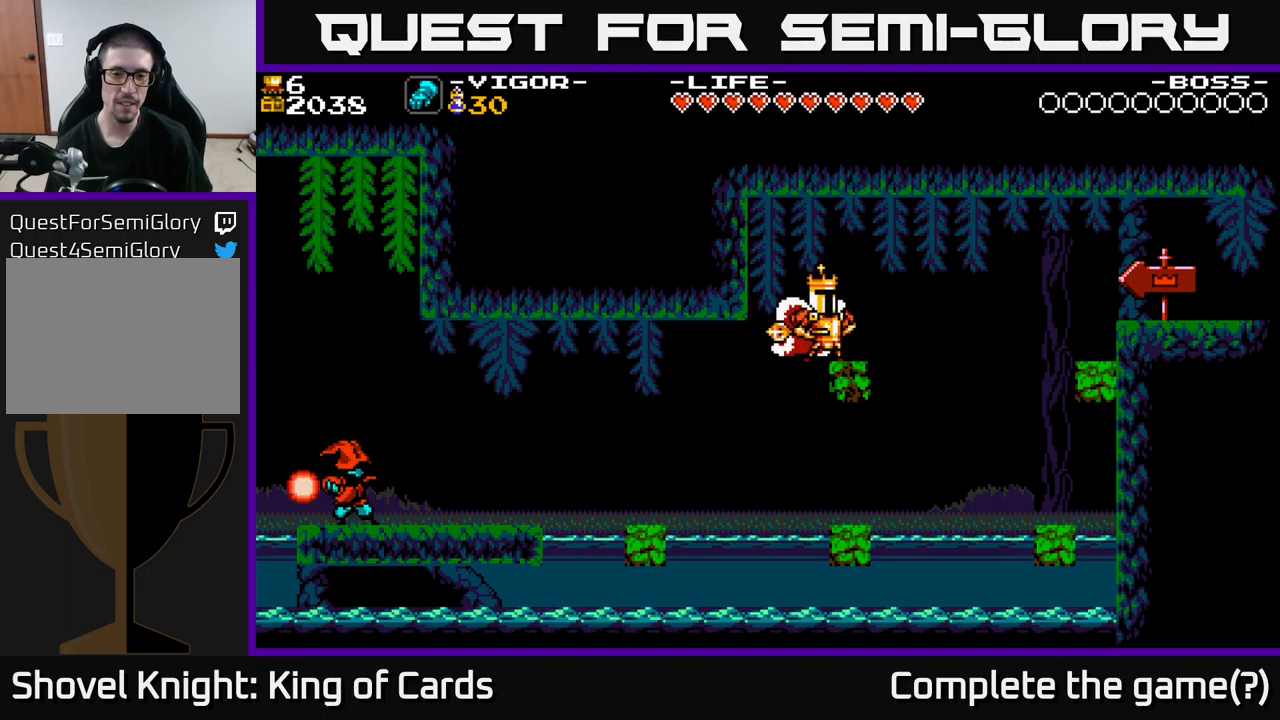
{"buttons": [], "right_stick": "center", "events": []}
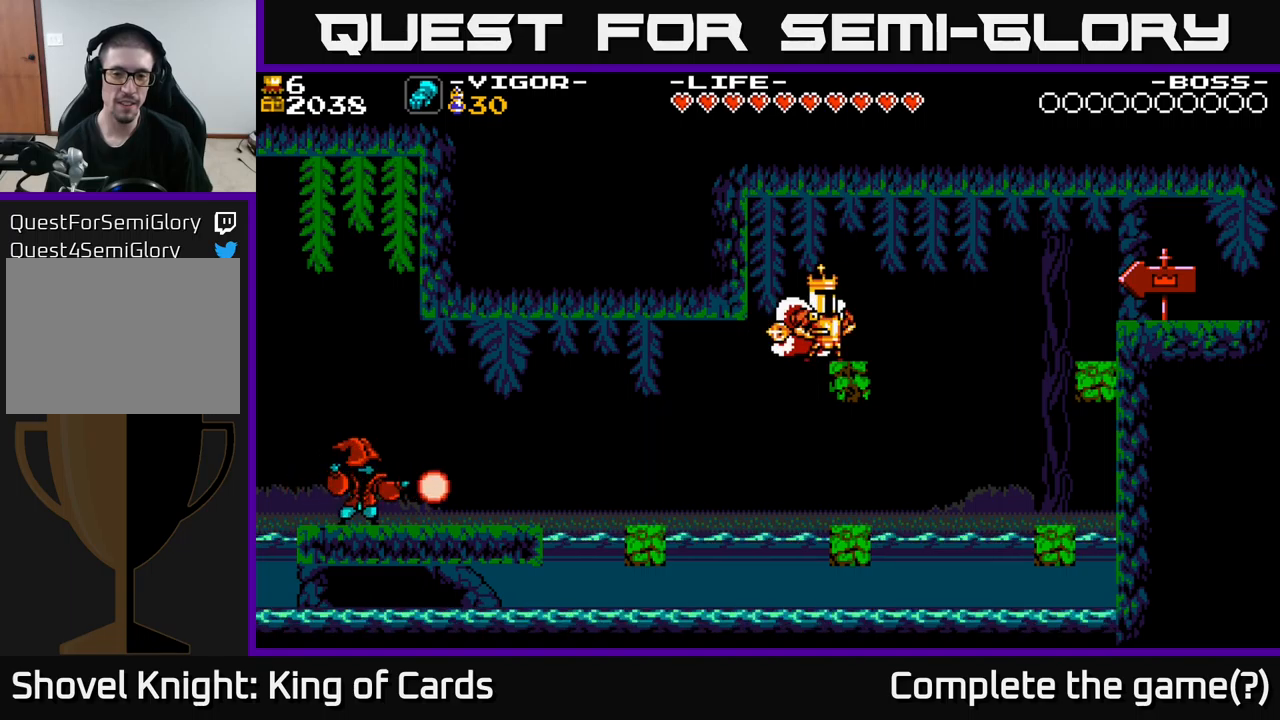
{"buttons": [], "right_stick": "center", "events": [[34, "DPAD_RIGHT", "down"], [67, "DPAD_RIGHT", "up"]]}
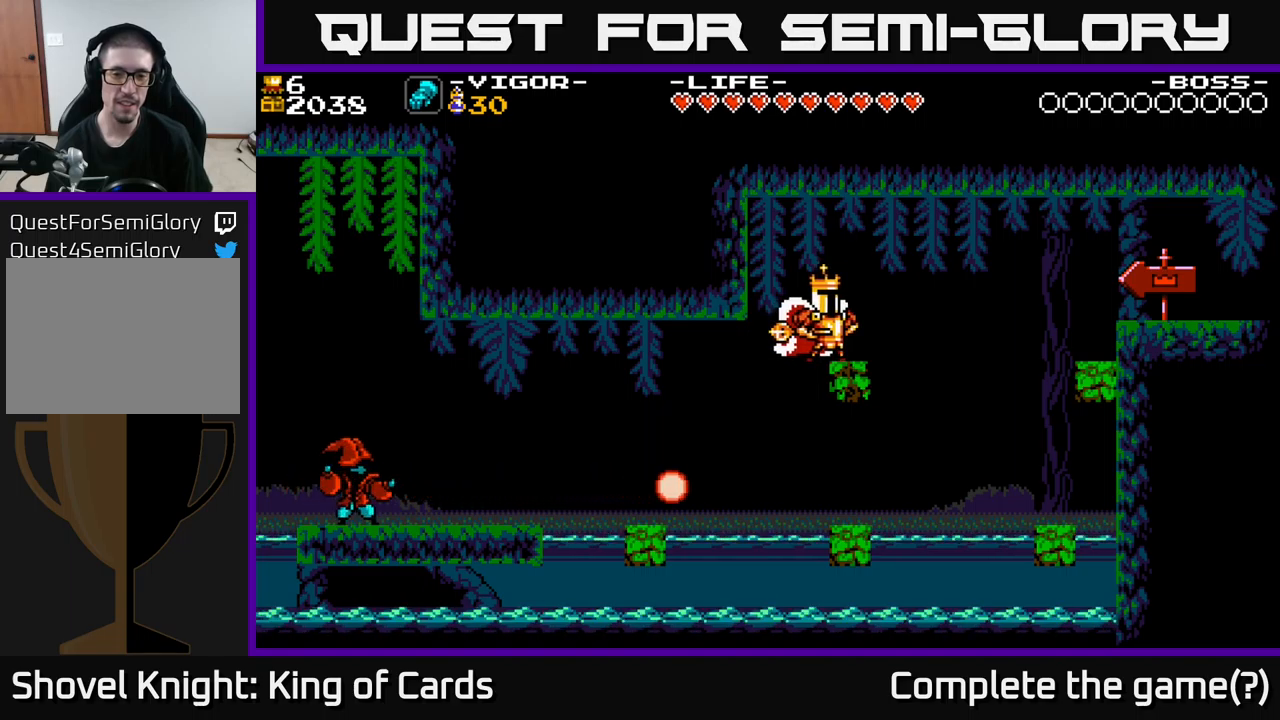
{"buttons": [], "right_stick": "center", "events": [[34, "DPAD_RIGHT", "down"], [100, "DPAD_RIGHT", "up"], [317, "A", "down"], [367, "A", "up"]]}
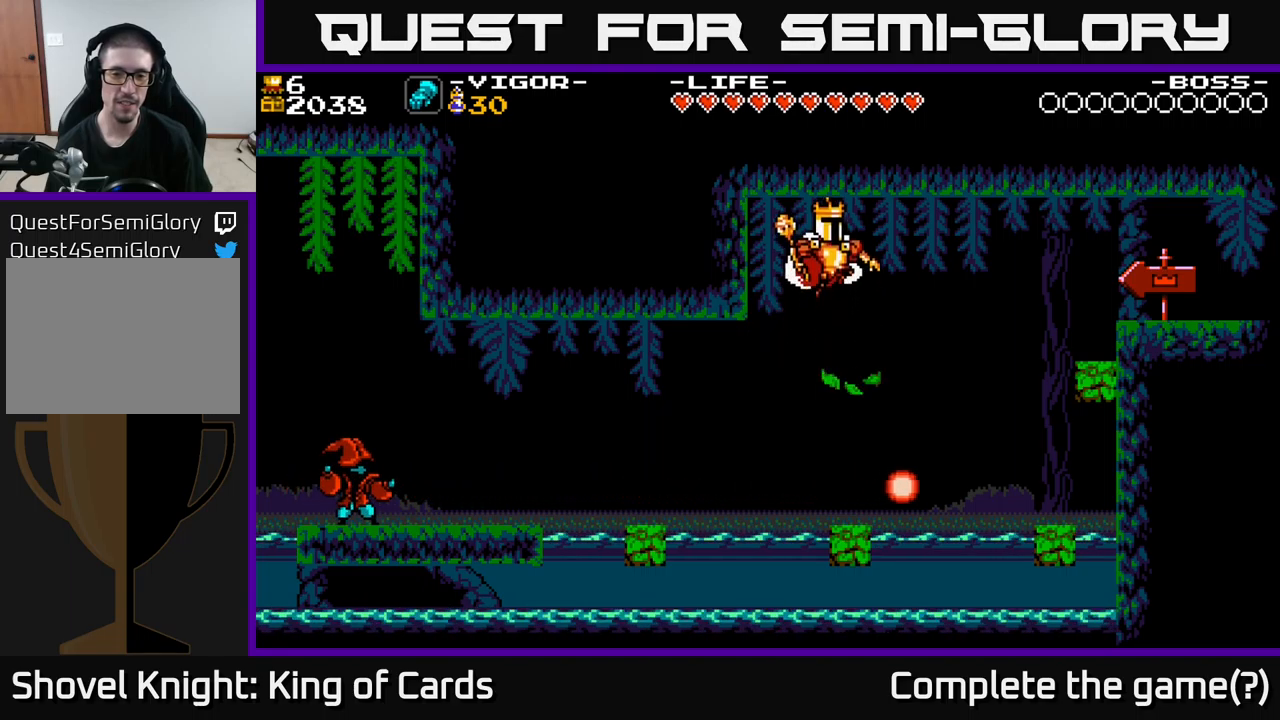
{"buttons": [], "right_stick": "center", "events": [[217, "DPAD_RIGHT", "down"], [267, "DPAD_RIGHT", "up"]]}
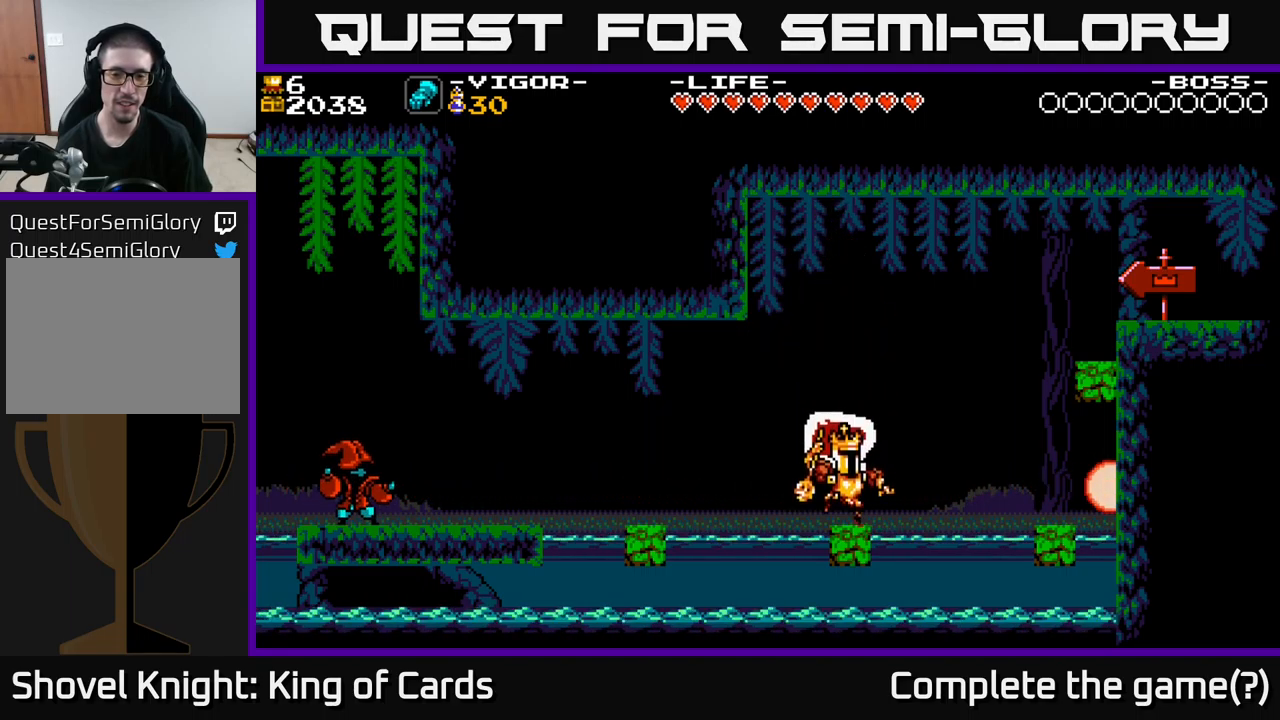
{"buttons": ["DPAD_LEFT"], "right_stick": "center", "events": [[100, "DPAD_LEFT", "down"], [134, "A", "down"], [250, "A", "up"]]}
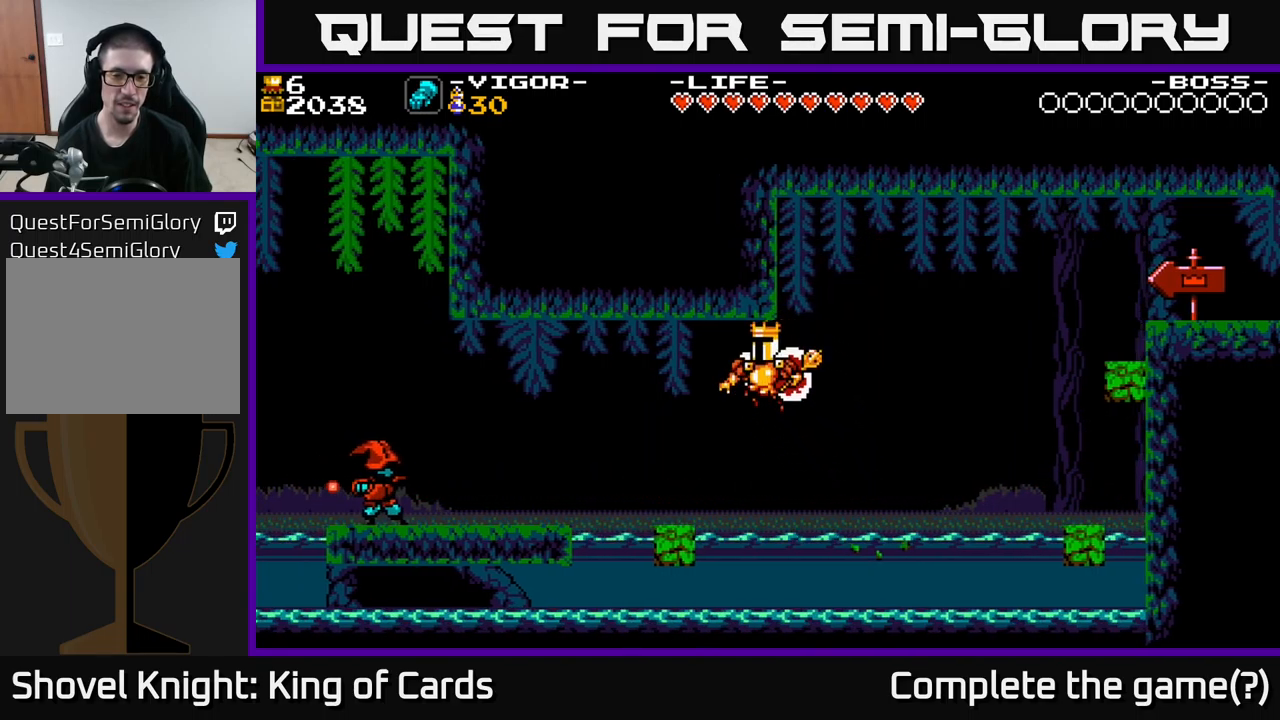
{"buttons": [], "right_stick": "center", "events": [[234, "DPAD_LEFT", "up"]]}
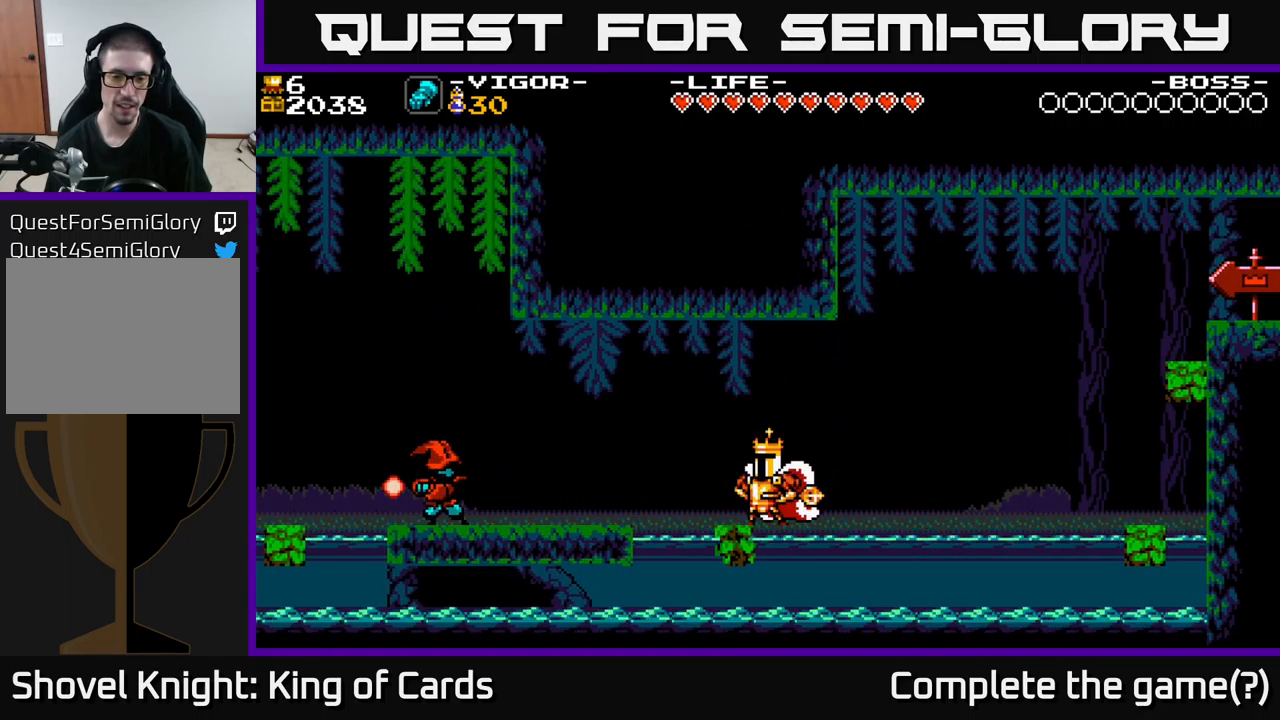
{"buttons": ["DPAD_LEFT"], "right_stick": "center", "events": [[450, "DPAD_LEFT", "down"]]}
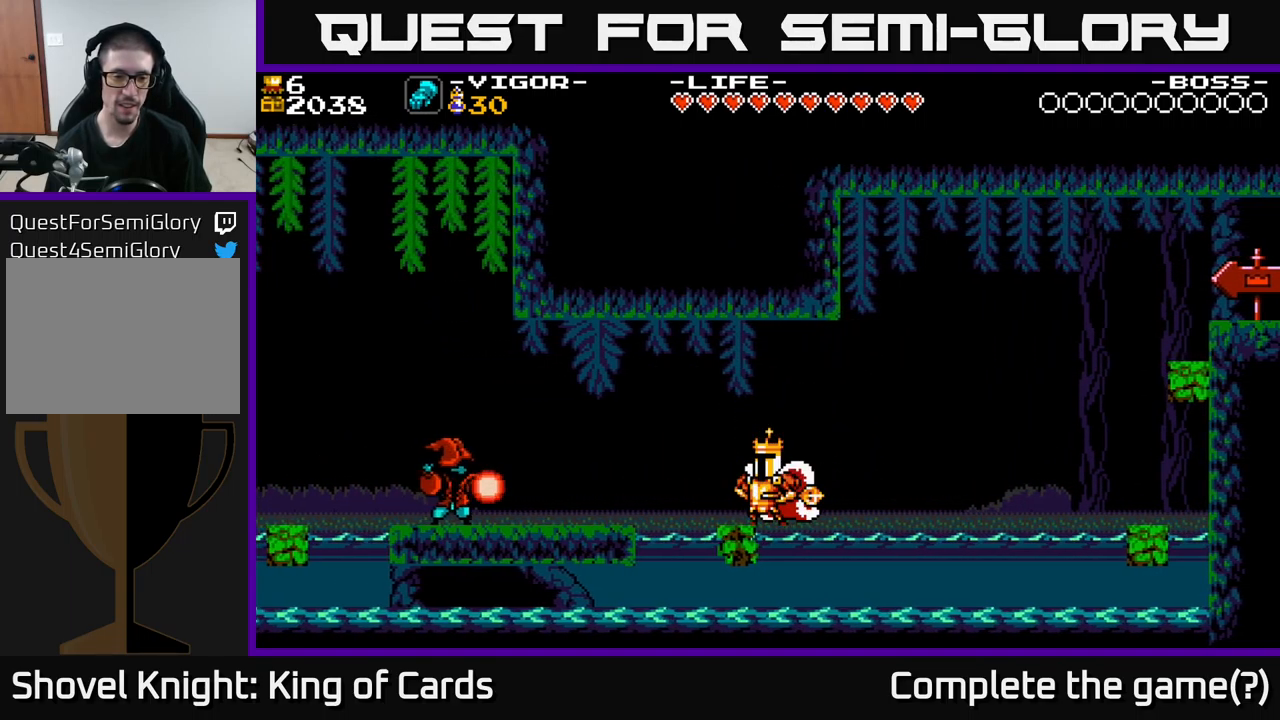
{"buttons": ["DPAD_LEFT"], "right_stick": "center", "events": [[34, "A", "down"], [384, "A", "up"]]}
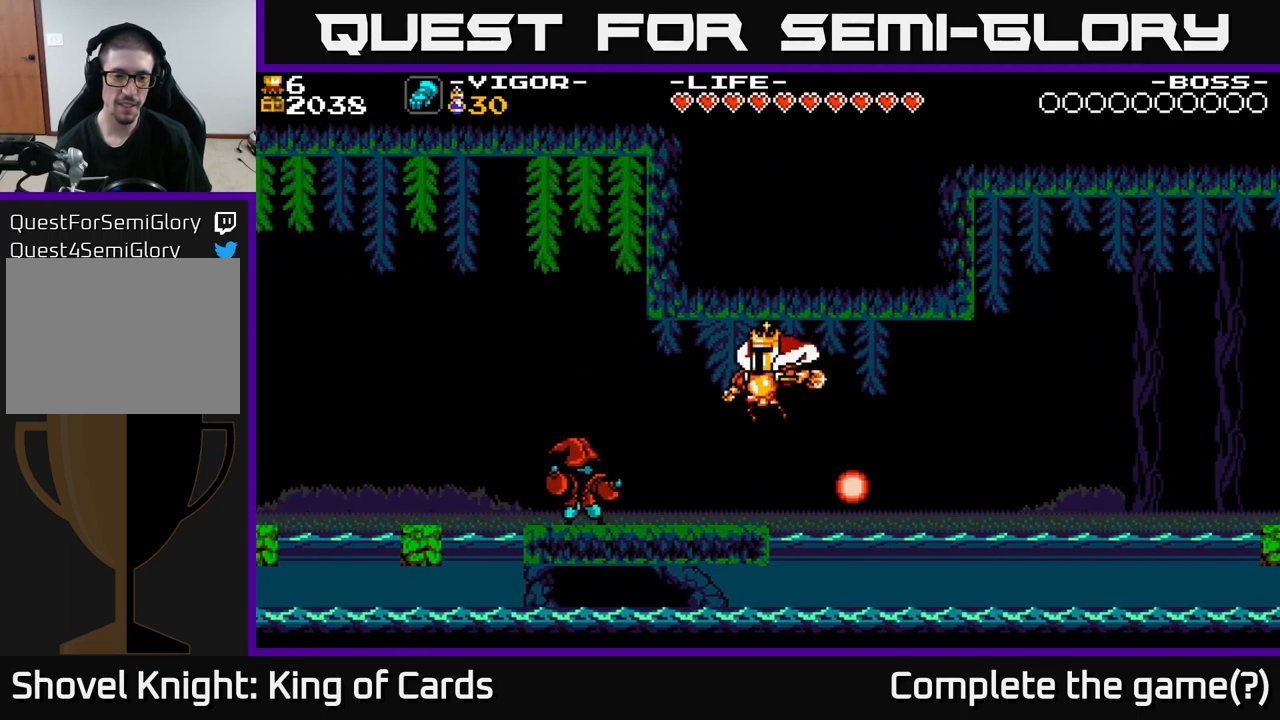
{"buttons": ["DPAD_LEFT"], "right_stick": "center", "events": [[200, "X", "down"], [417, "X", "up"]]}
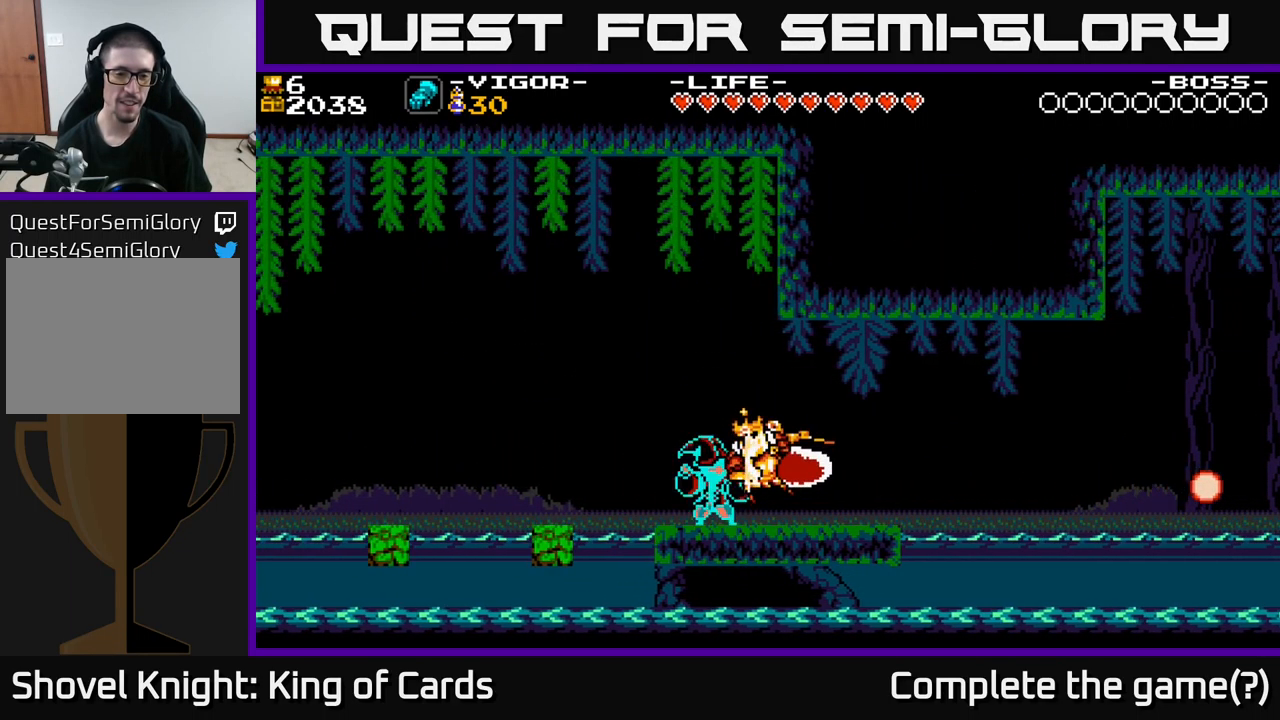
{"buttons": [], "right_stick": "center", "events": [[67, "A", "down"], [234, "A", "up"], [301, "DPAD_LEFT", "up"]]}
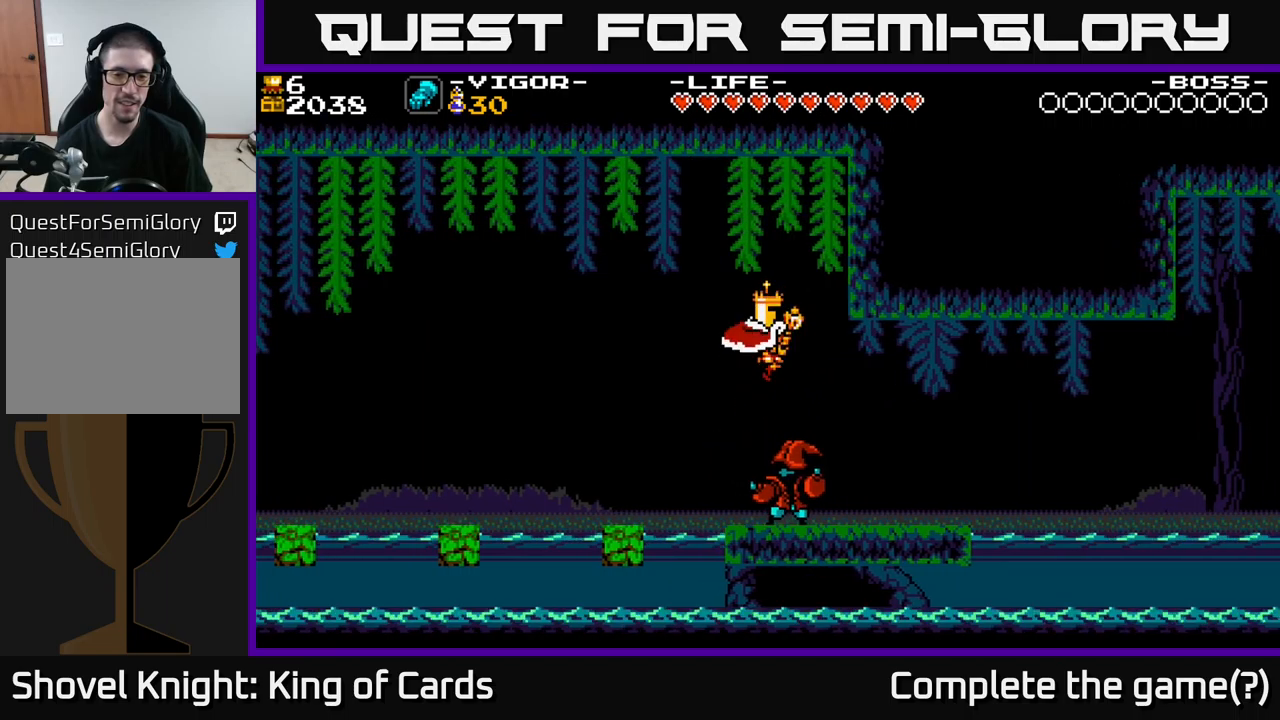
{"buttons": [], "right_stick": "center", "events": [[33, "DPAD_RIGHT", "down"], [67, "A", "down"], [83, "DPAD_RIGHT", "up"], [450, "A", "up"]]}
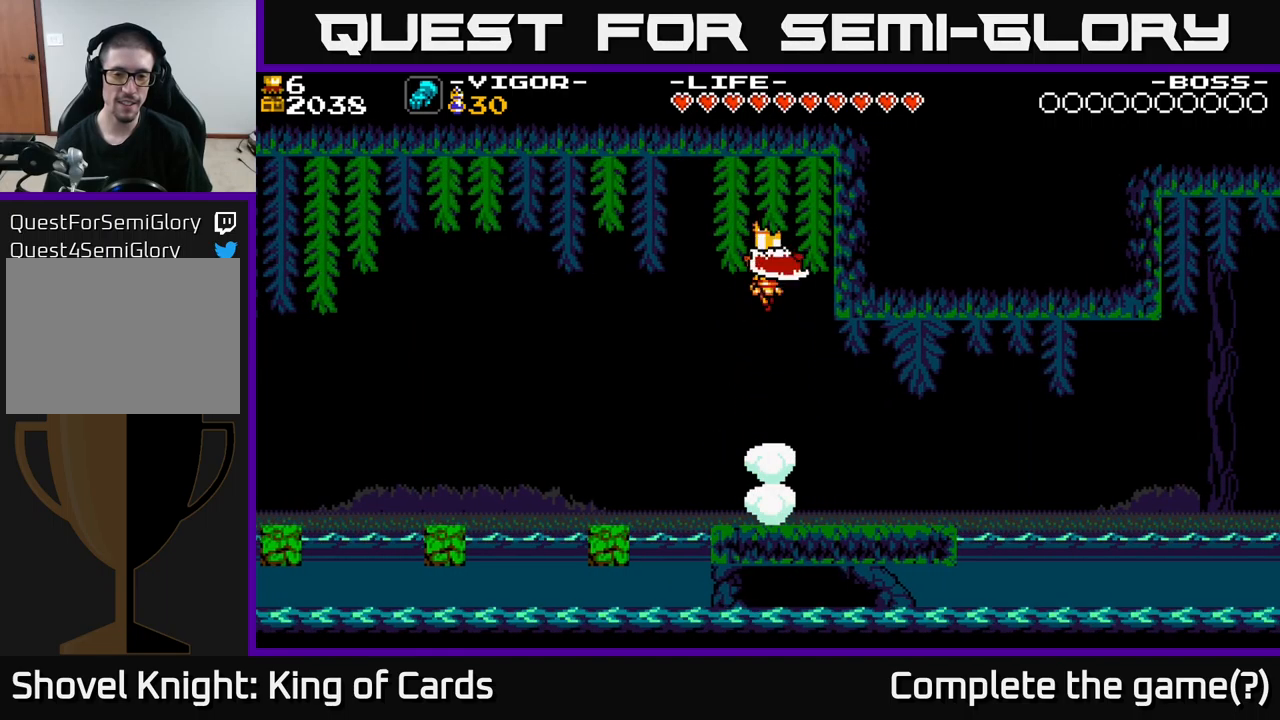
{"buttons": [], "right_stick": "center", "events": [[183, "DPAD_RIGHT", "down"], [283, "DPAD_RIGHT", "up"]]}
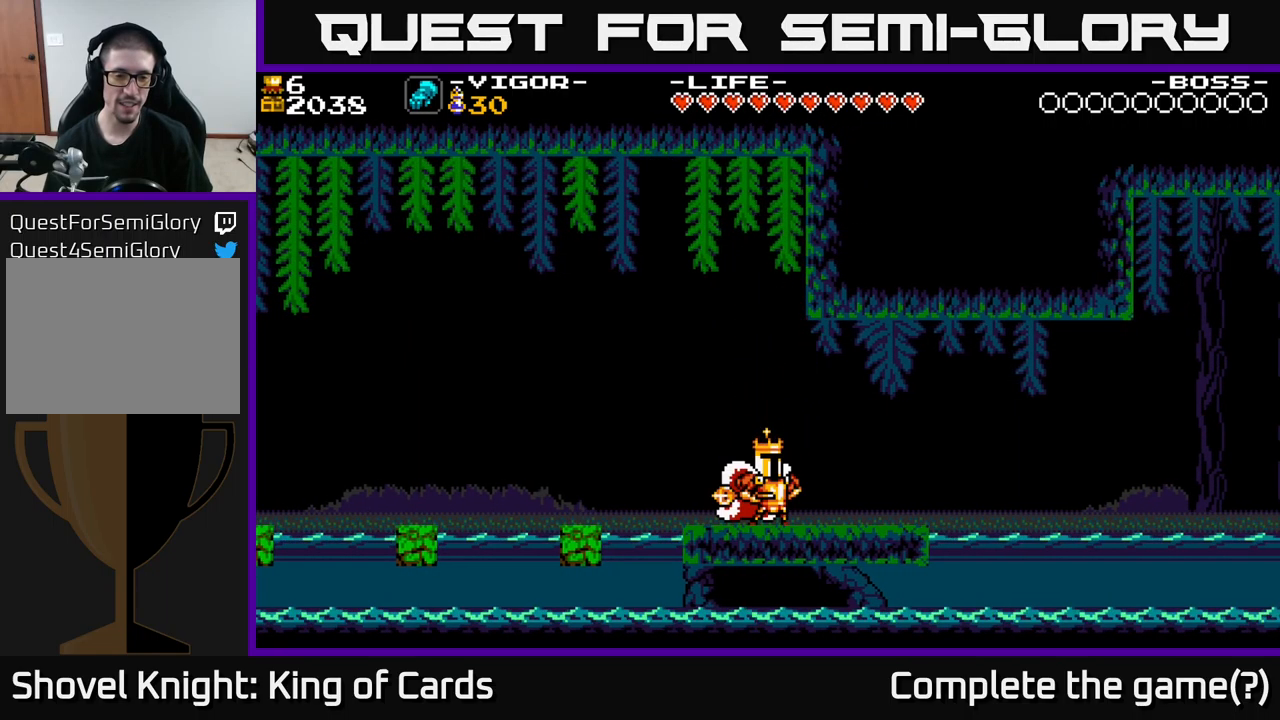
{"buttons": ["DPAD_LEFT"], "right_stick": "center", "events": [[133, "DPAD_LEFT", "down"], [317, "A", "down"], [467, "A", "up"]]}